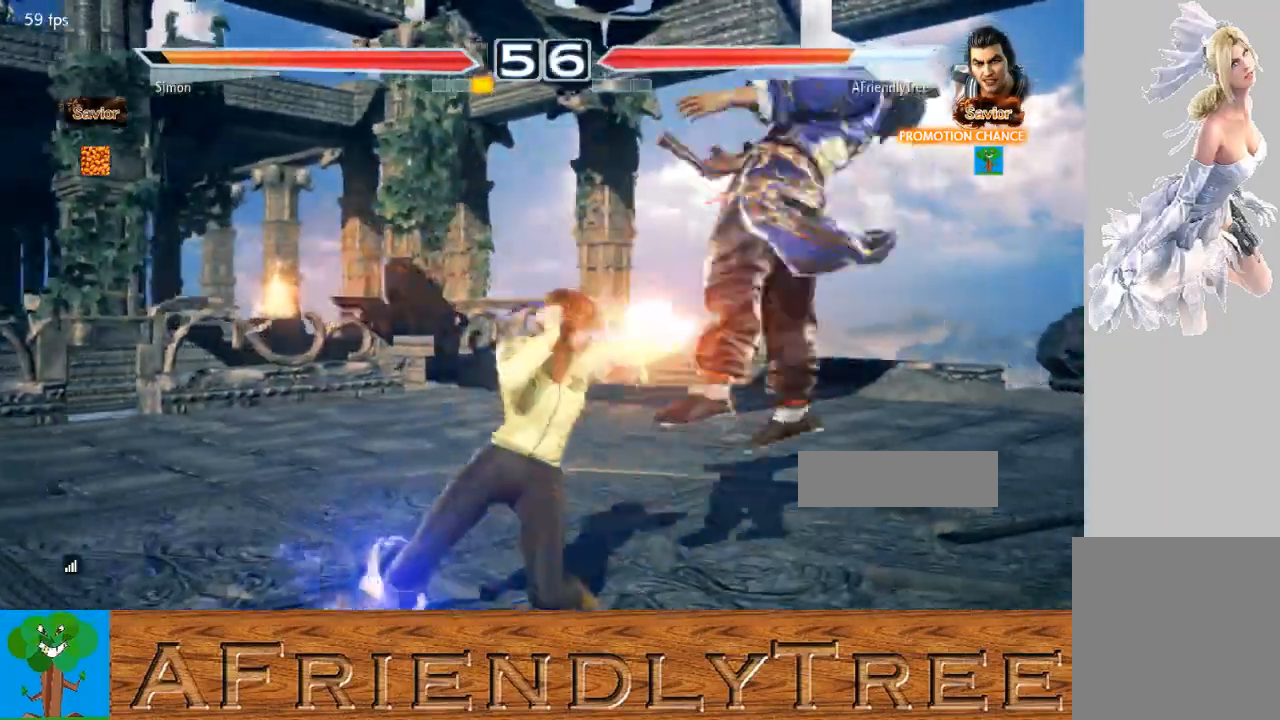
Gameplay with a controller (arcade stick); each line is a JSON object with the inputs held at the frame after it. "events" lists button and stick changes between this image and that frame as [ms after this image, input, new state], when the widget could be followed in between. Not read: L3 R3.
{"buttons": ["TRIANGLE"], "left_stick": "center", "events": []}
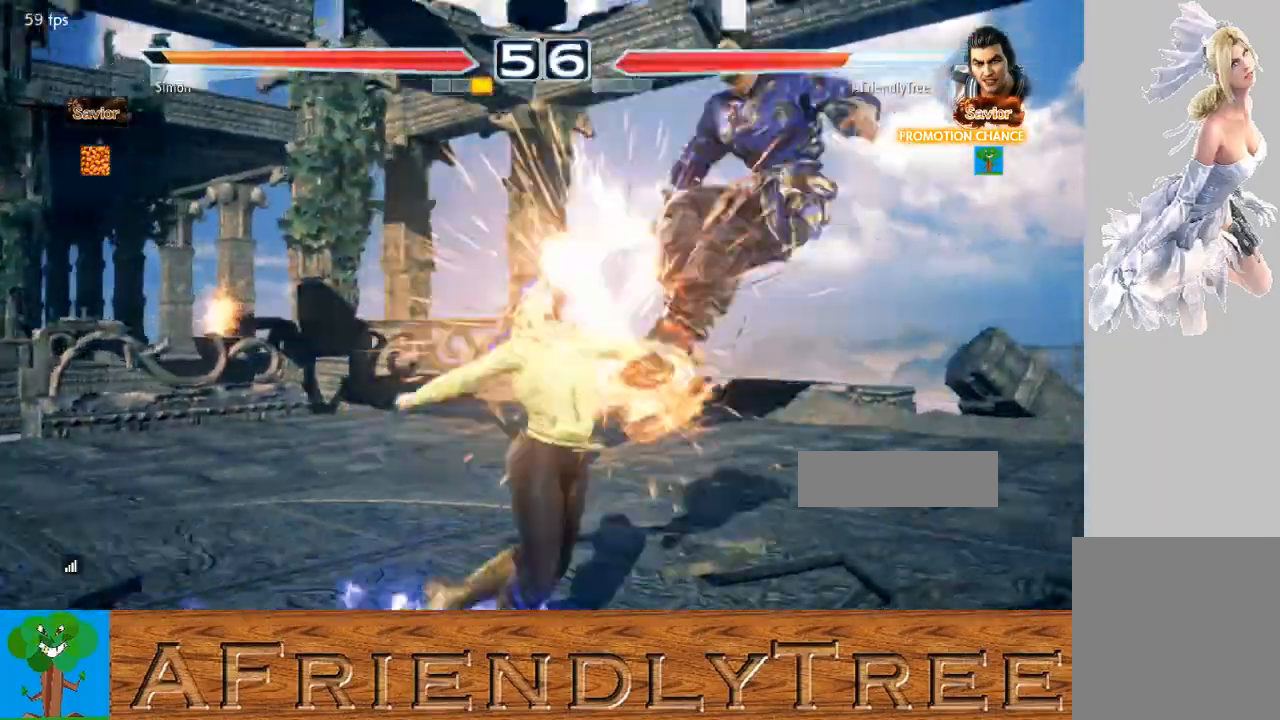
{"buttons": ["TRIANGLE"], "left_stick": "center", "events": []}
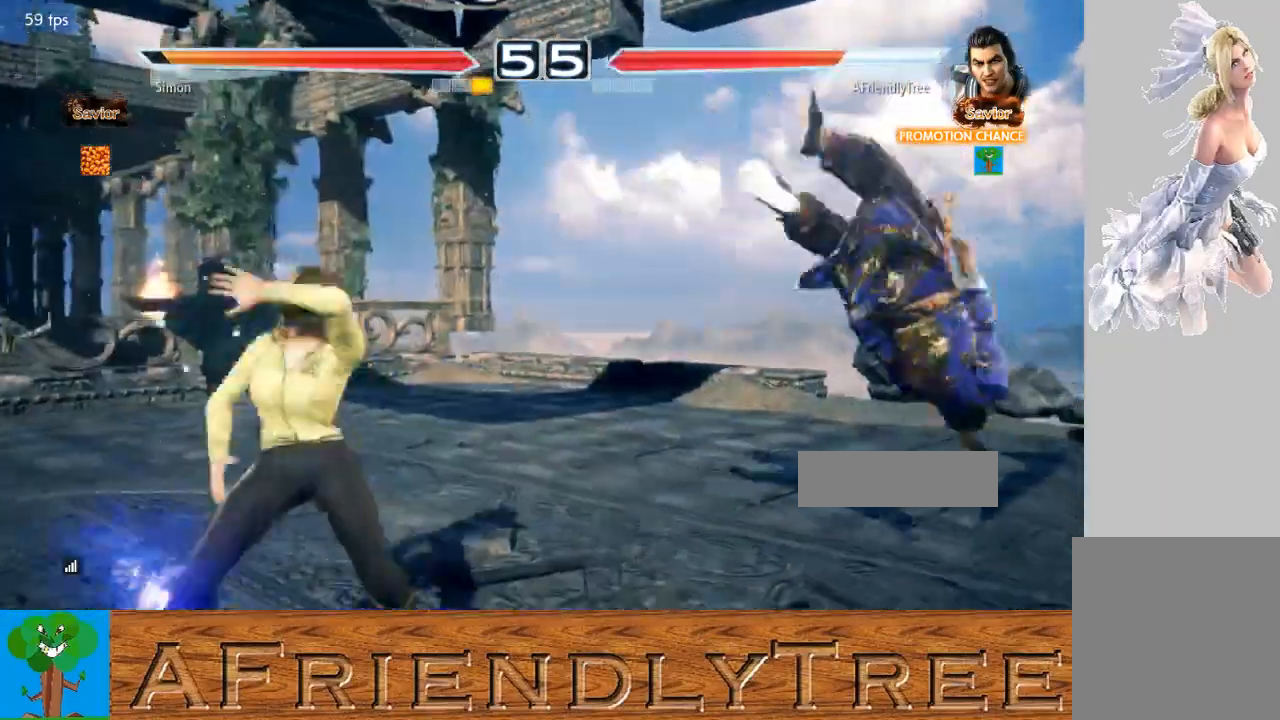
{"buttons": [], "left_stick": "center", "events": [[100, "TRIANGLE", "up"]]}
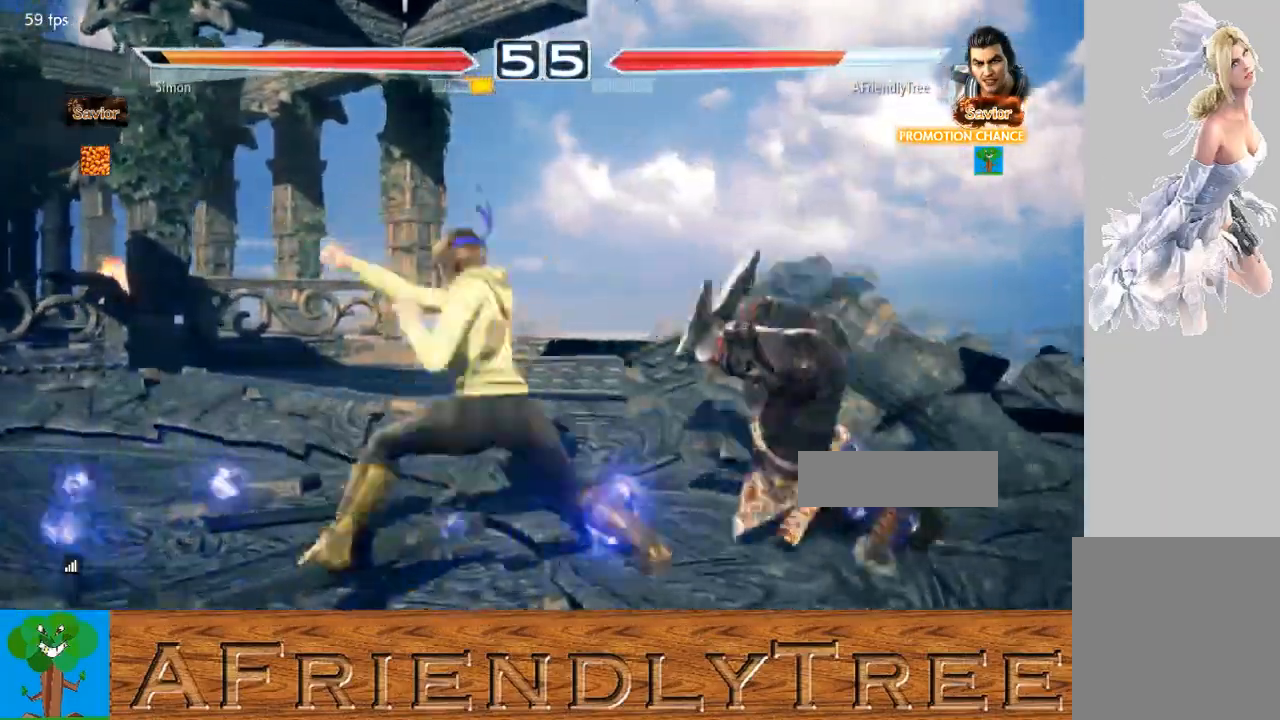
{"buttons": [], "left_stick": "center", "events": []}
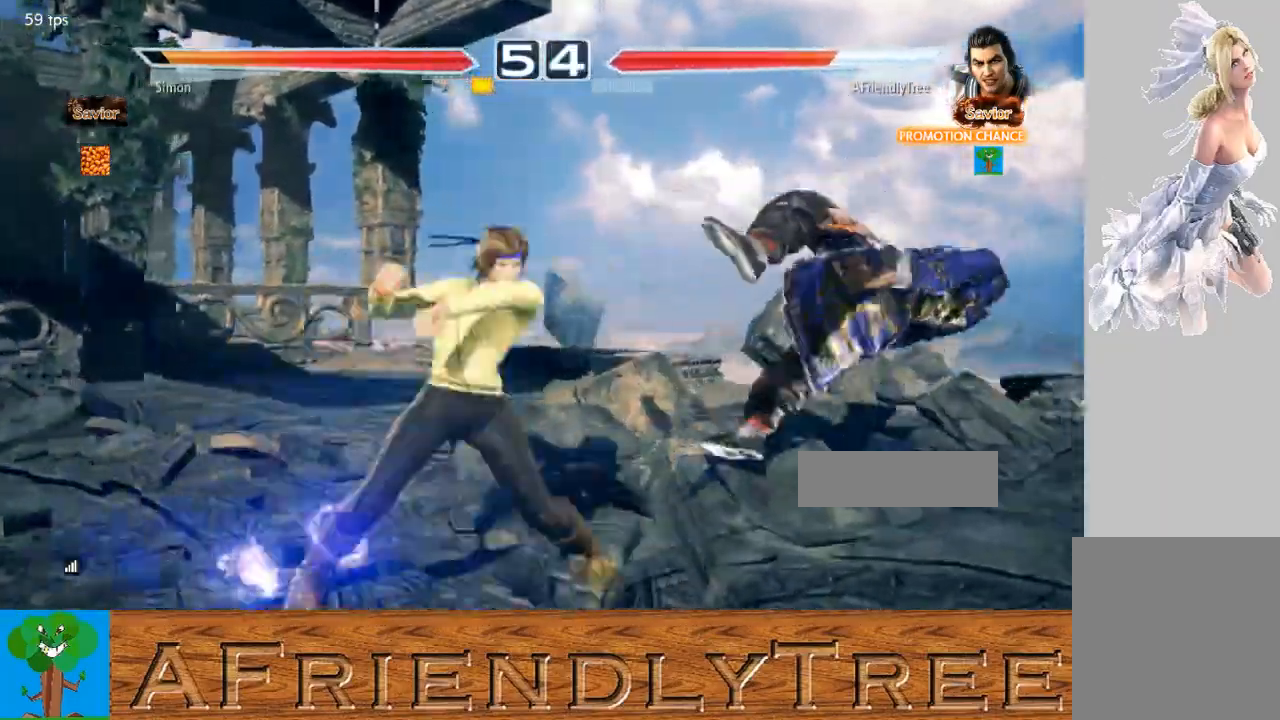
{"buttons": [], "left_stick": "center", "events": []}
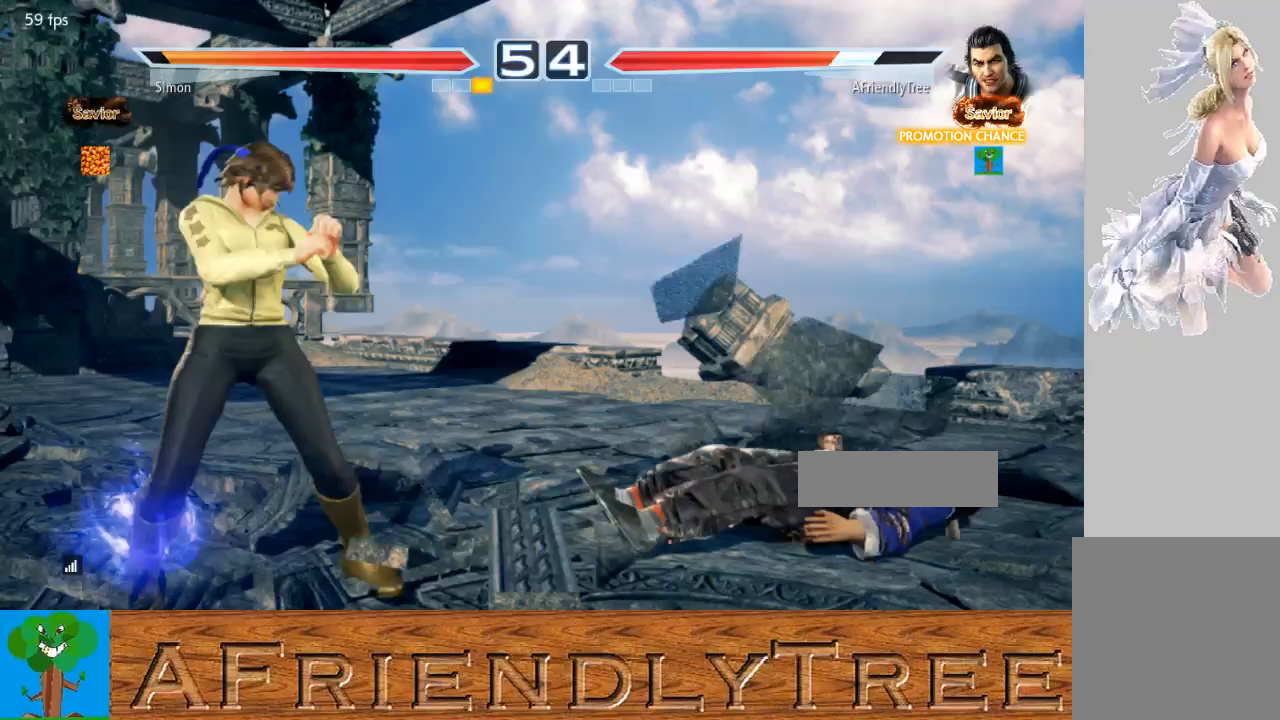
{"buttons": [], "left_stick": "center", "events": [[100, "CROSS", "down"], [133, "CIRCLE", "down"], [233, "CIRCLE", "up"], [233, "CROSS", "up"]]}
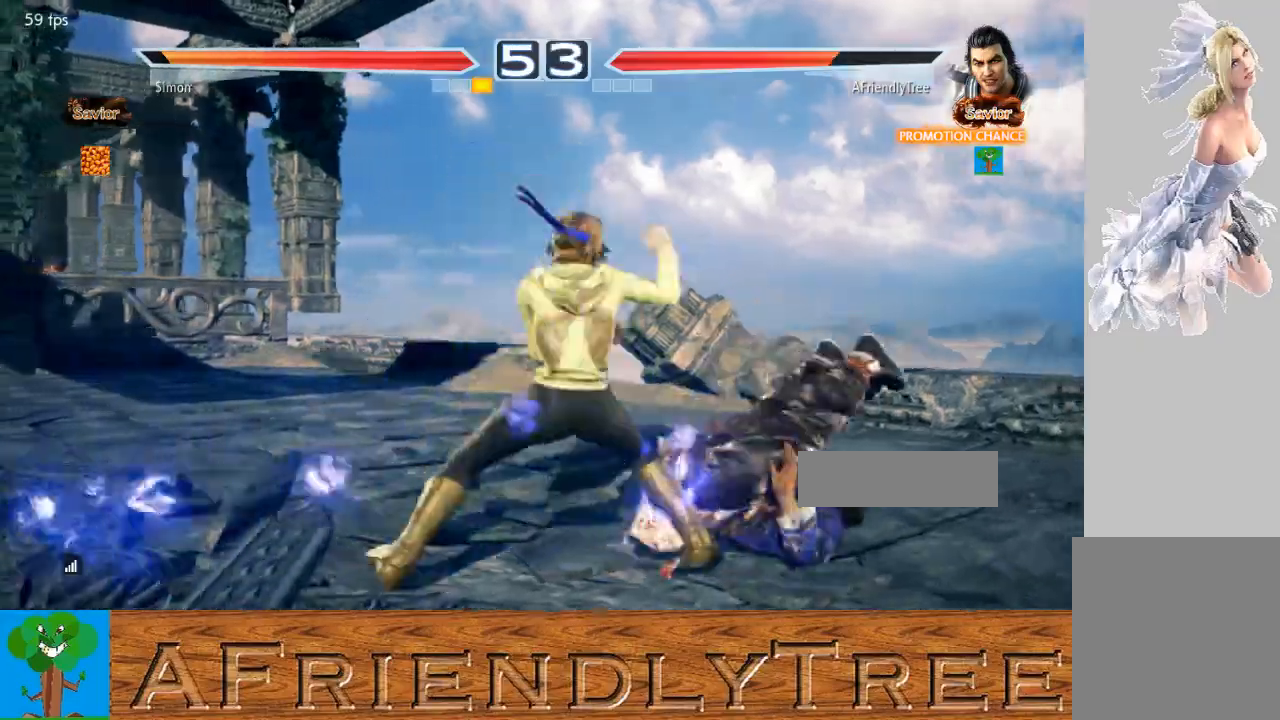
{"buttons": [], "left_stick": "center", "events": []}
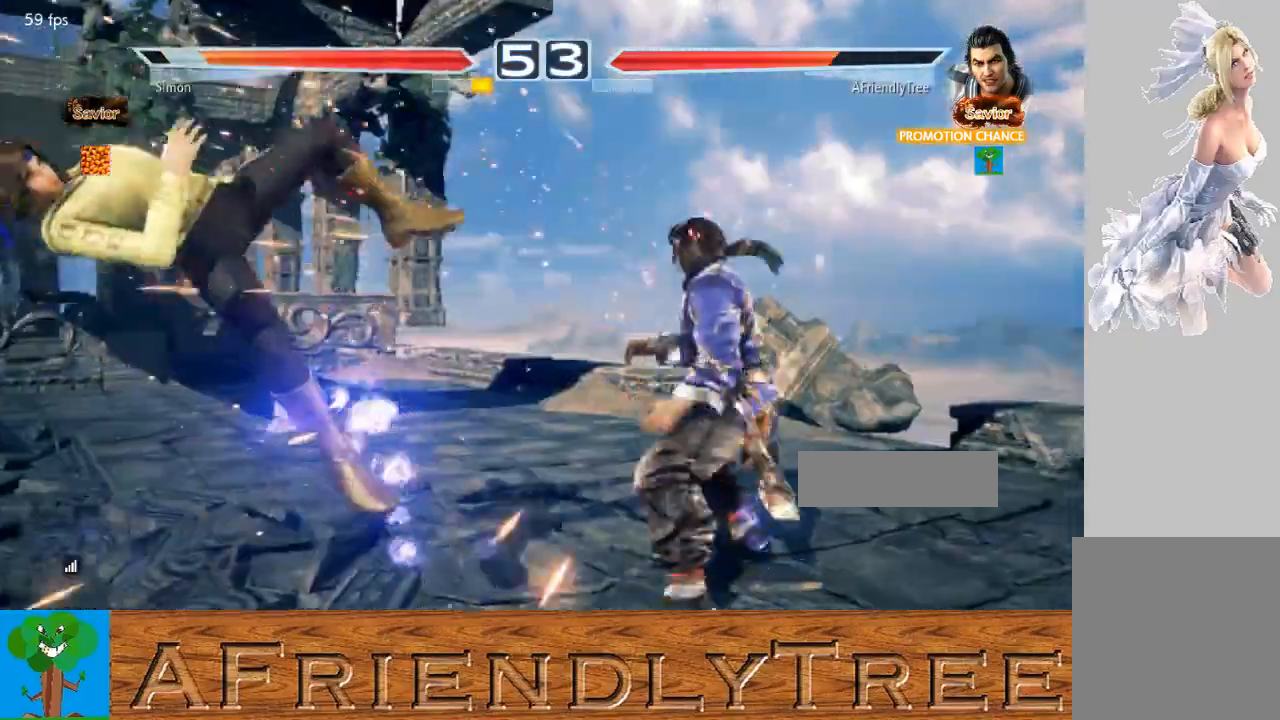
{"buttons": [], "left_stick": "left", "events": [[133, "left_stick", "left"], [367, "left_stick", "center"], [433, "left_stick", "left"]]}
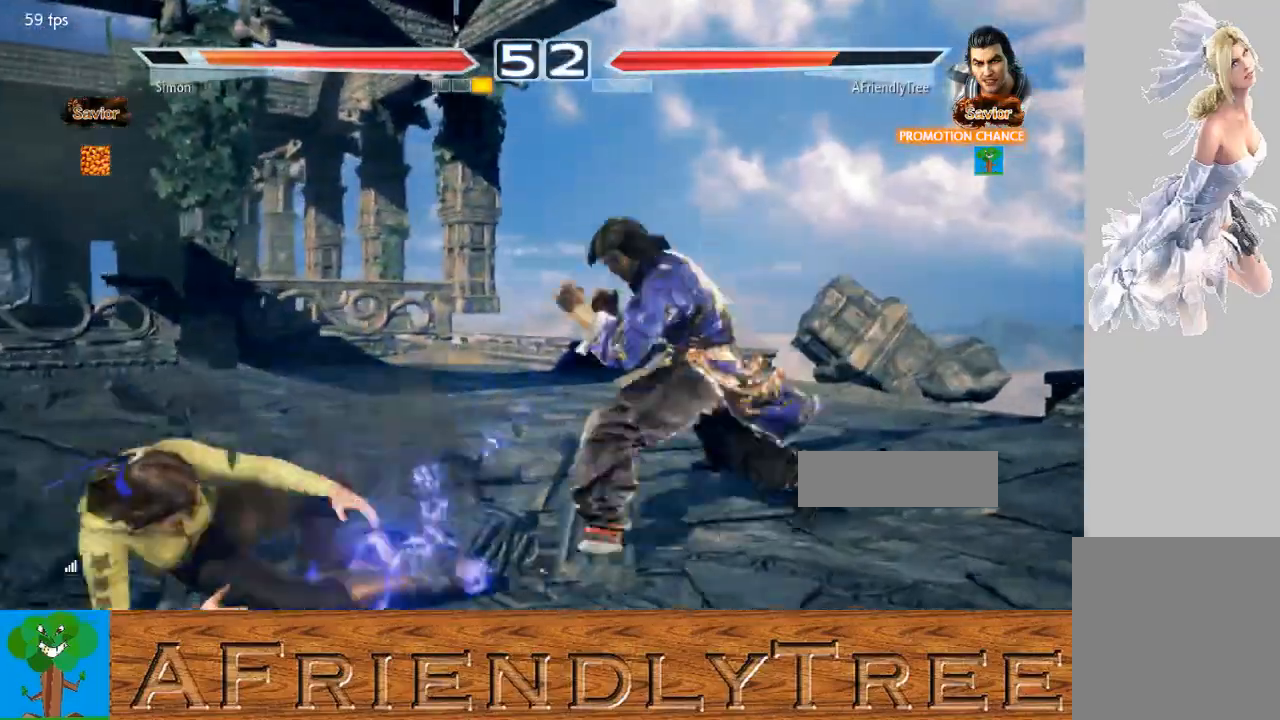
{"buttons": [], "left_stick": "center", "events": [[167, "SQUARE", "down"], [167, "left_stick", "down-left"], [467, "left_stick", "center"], [500, "SQUARE", "up"]]}
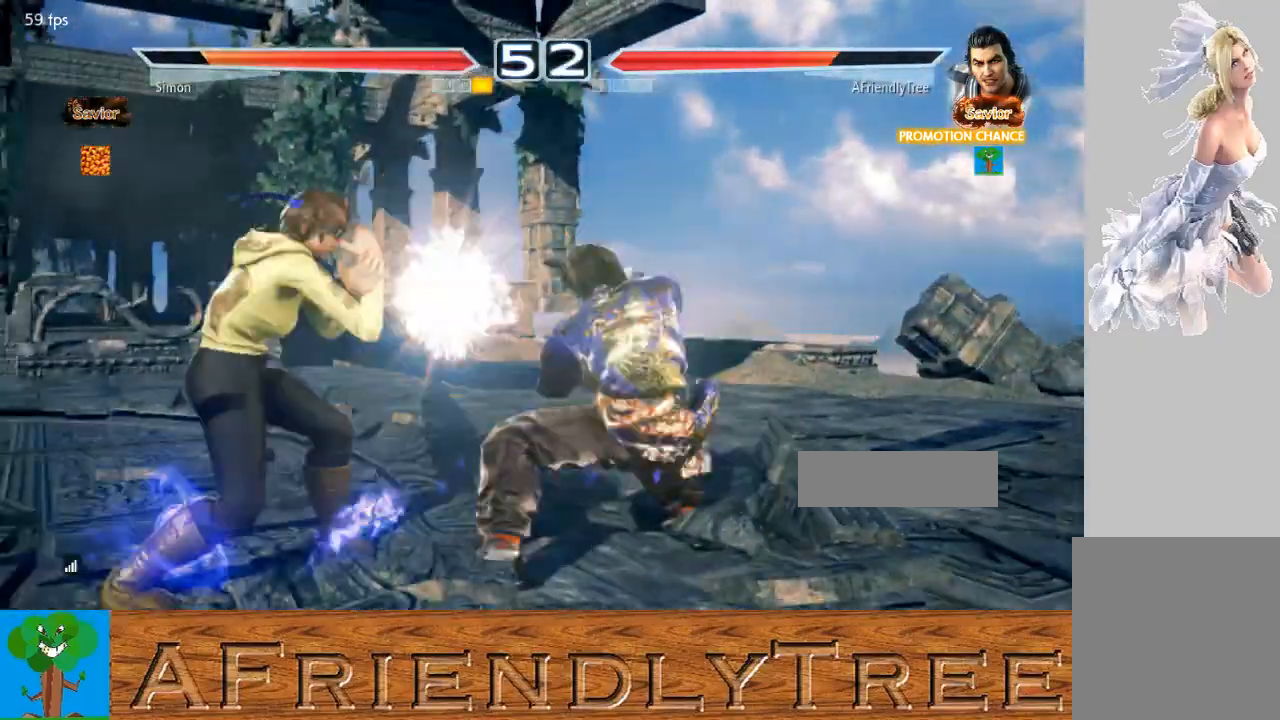
{"buttons": ["SQUARE"], "left_stick": "center", "events": [[233, "SQUARE", "down"]]}
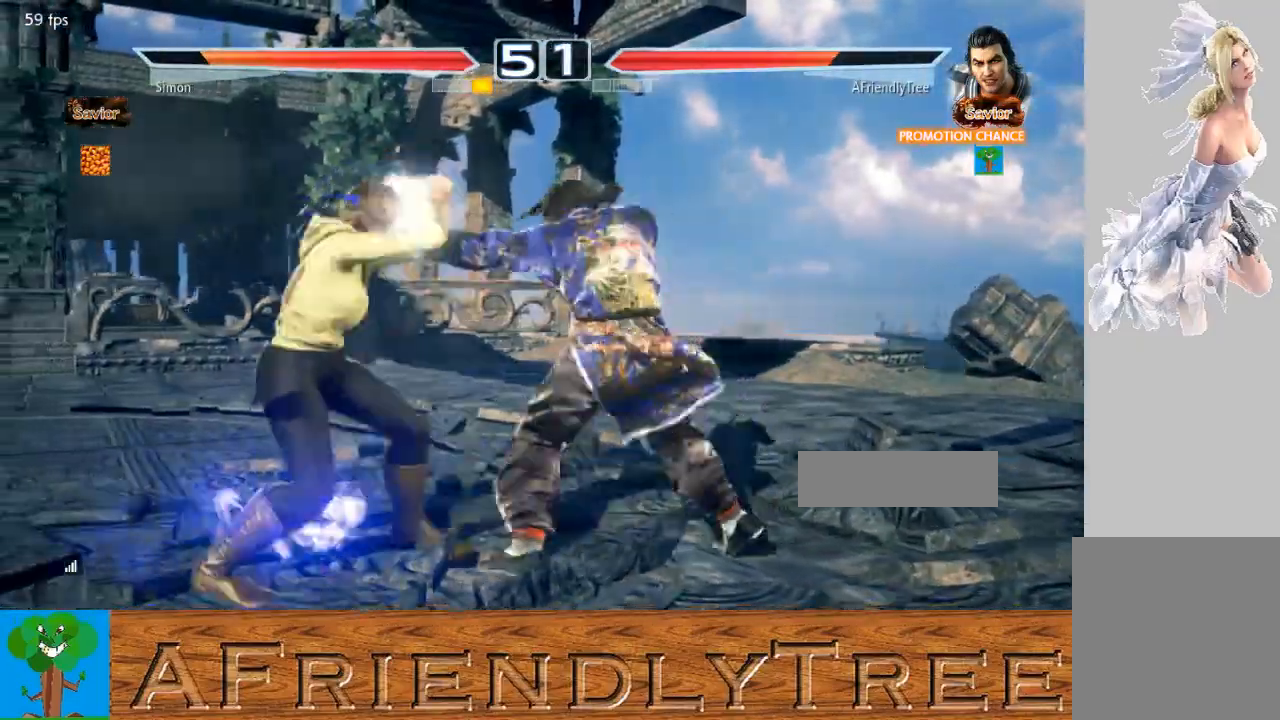
{"buttons": [], "left_stick": "left", "events": [[33, "SQUARE", "up"], [200, "CIRCLE", "down"], [200, "left_stick", "down-right"], [300, "CIRCLE", "up"], [367, "left_stick", "left"]]}
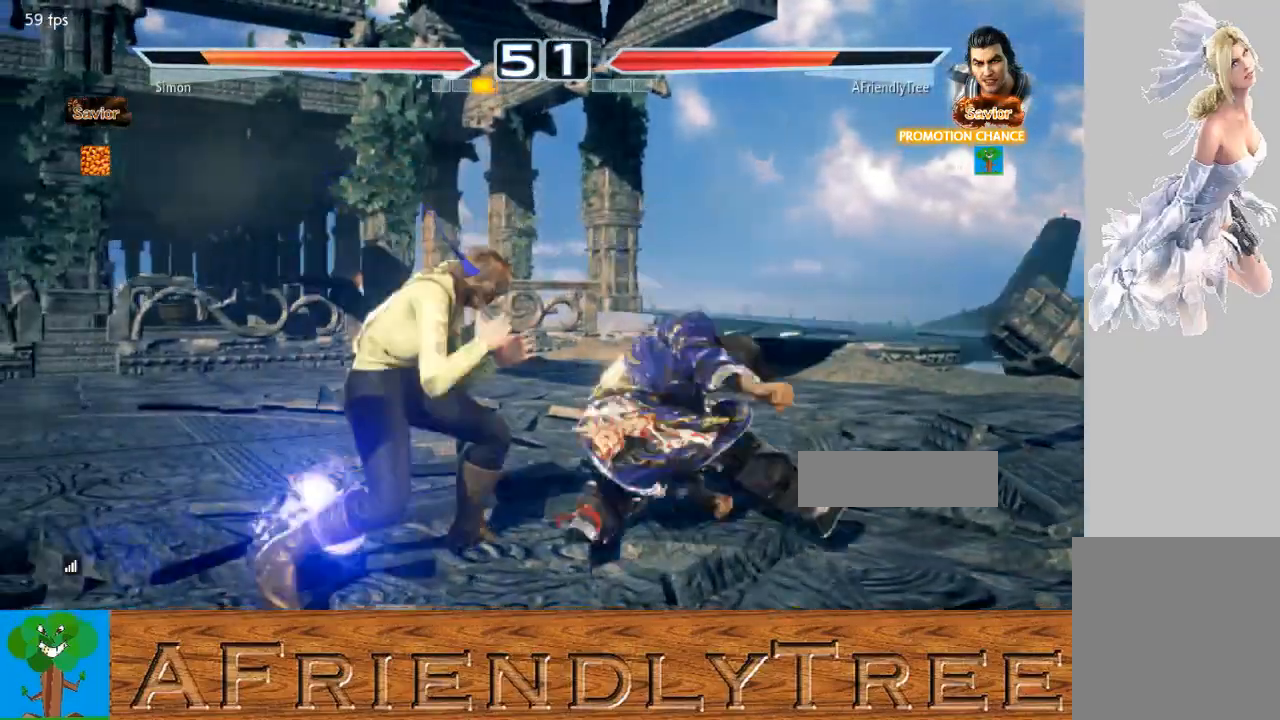
{"buttons": [], "left_stick": "left", "events": []}
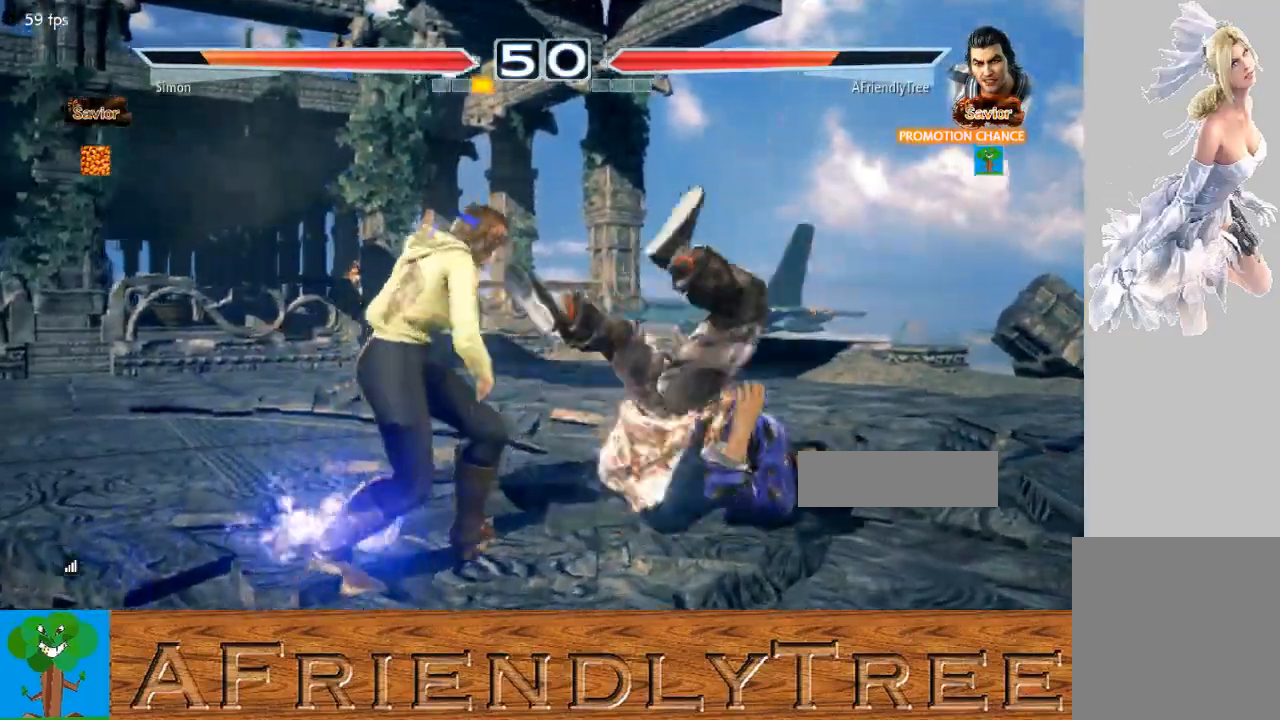
{"buttons": ["CROSS", "SQUARE", "TRIANGLE"], "left_stick": "center", "events": [[33, "left_stick", "center"], [433, "SQUARE", "down"], [433, "TRIANGLE", "down"], [500, "CROSS", "down"]]}
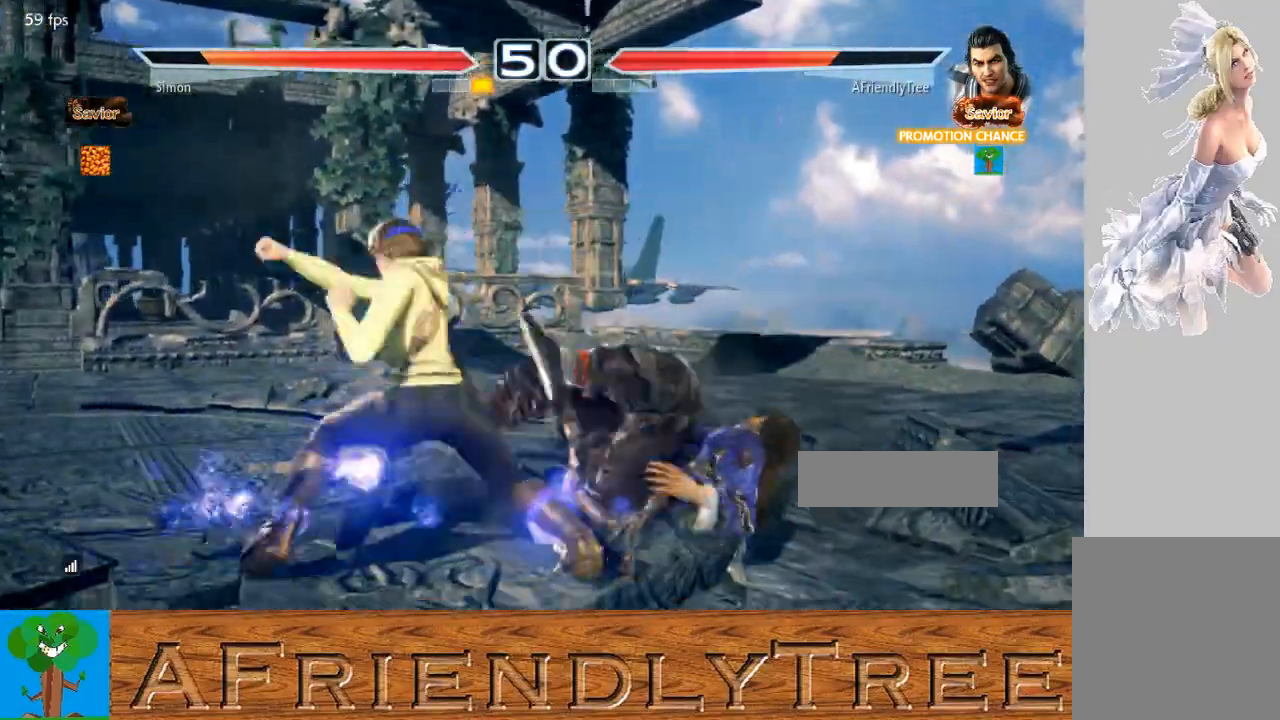
{"buttons": [], "left_stick": "center", "events": [[233, "CROSS", "up"], [233, "SQUARE", "up"], [233, "TRIANGLE", "up"]]}
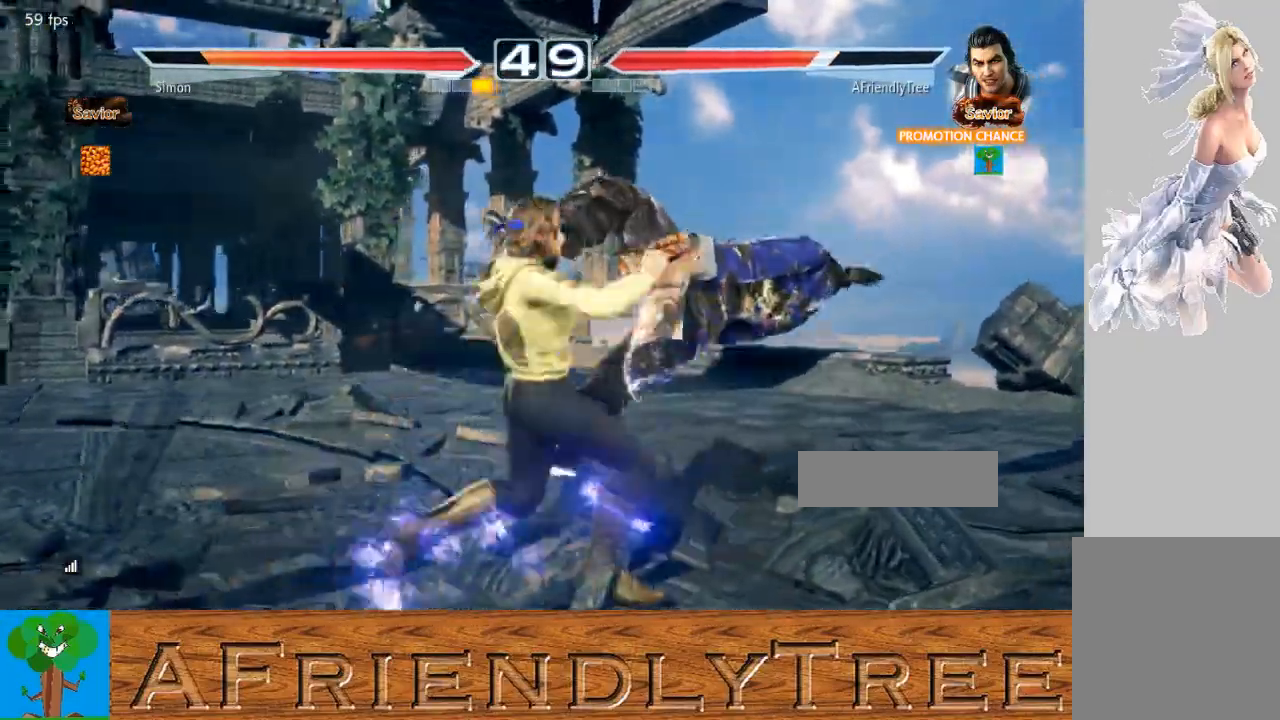
{"buttons": [], "left_stick": "center", "events": []}
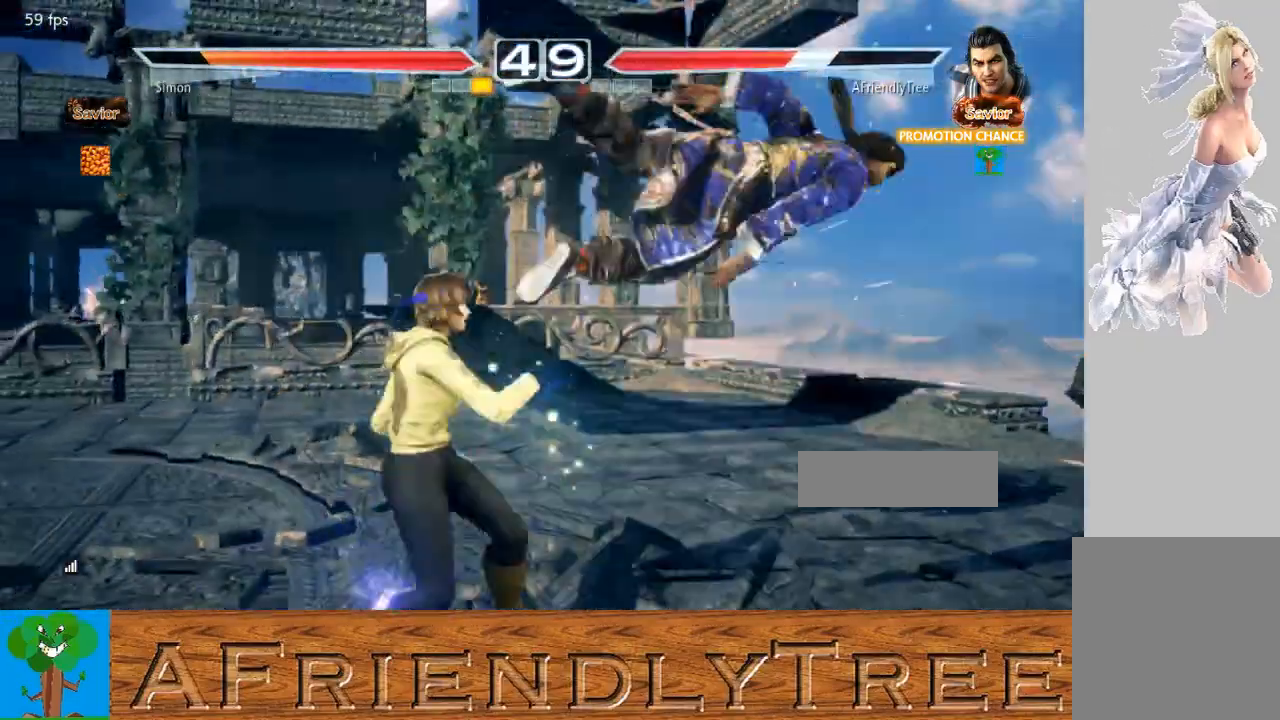
{"buttons": ["TRIANGLE"], "left_stick": "center", "events": [[133, "left_stick", "up"], [200, "TRIANGLE", "down"], [500, "left_stick", "center"]]}
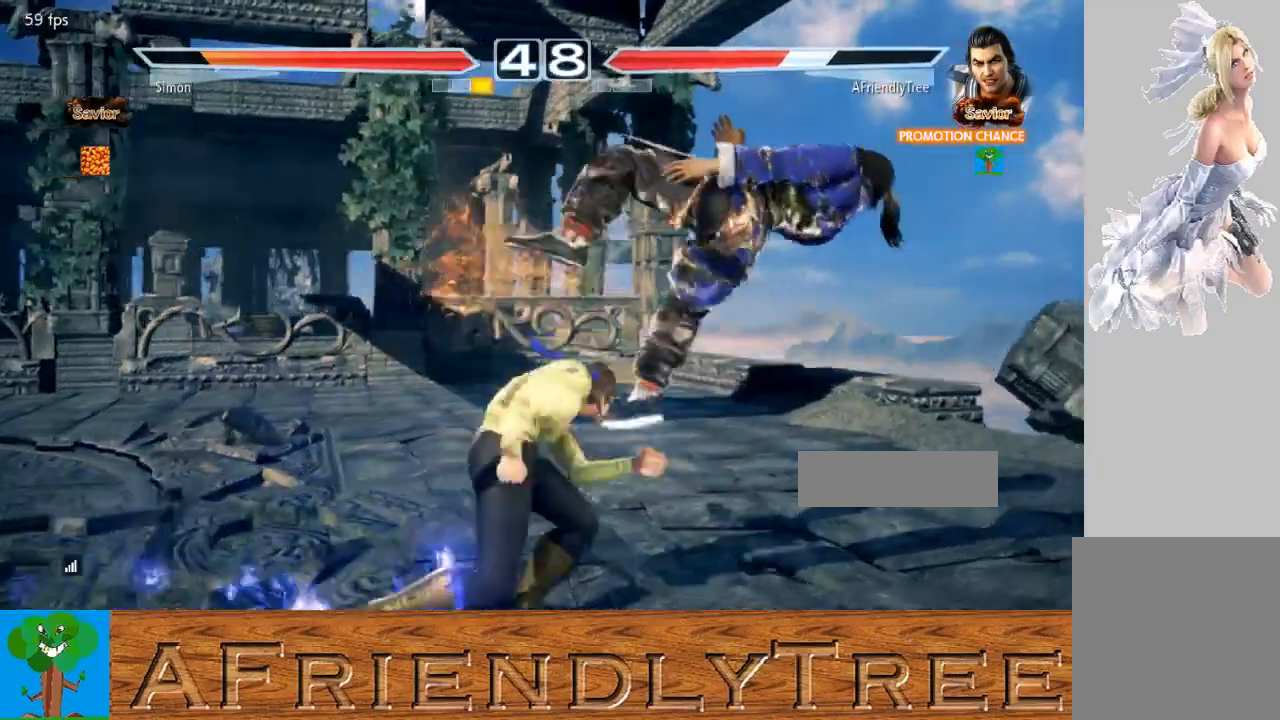
{"buttons": [], "left_stick": "center", "events": [[133, "TRIANGLE", "up"]]}
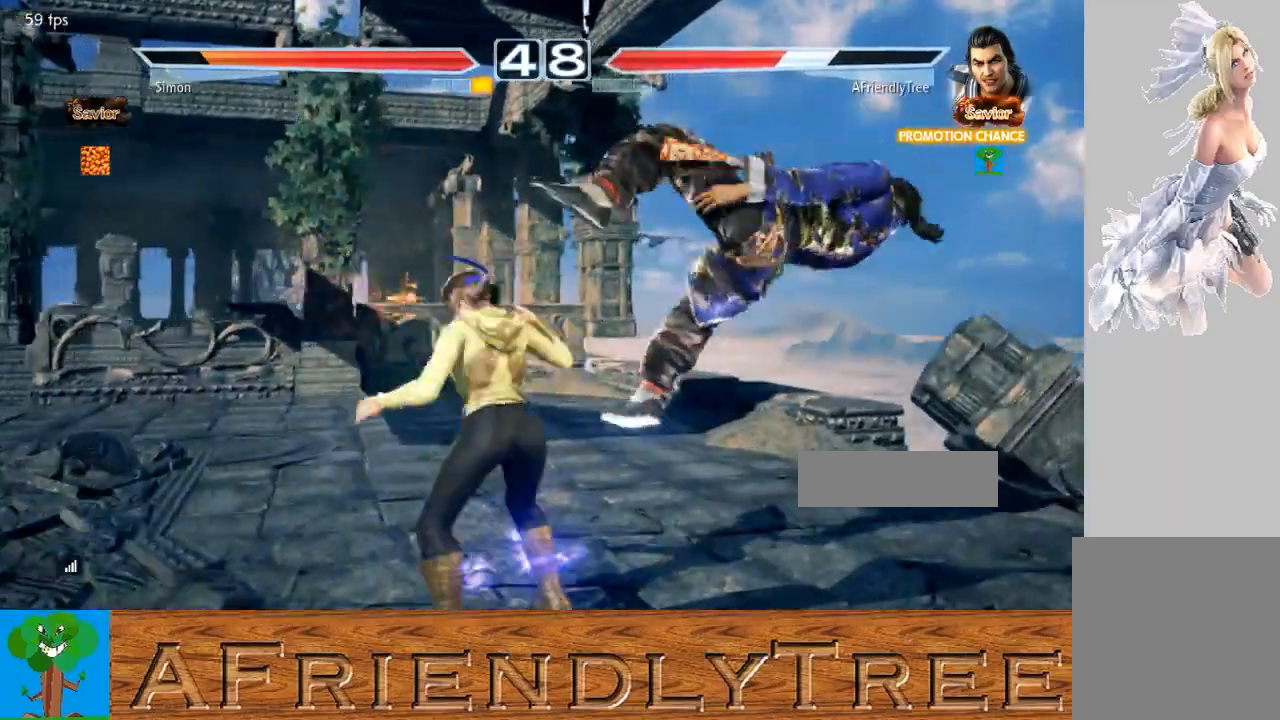
{"buttons": [], "left_stick": "center", "events": []}
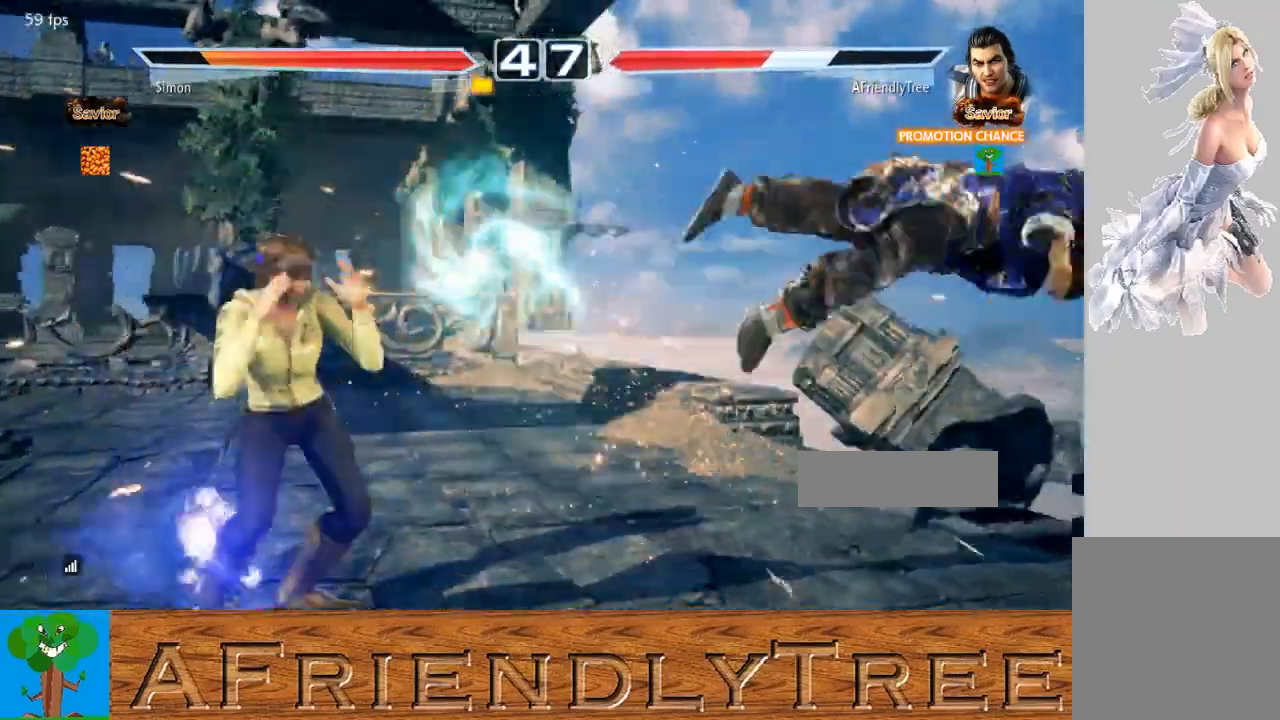
{"buttons": [], "left_stick": "center", "events": []}
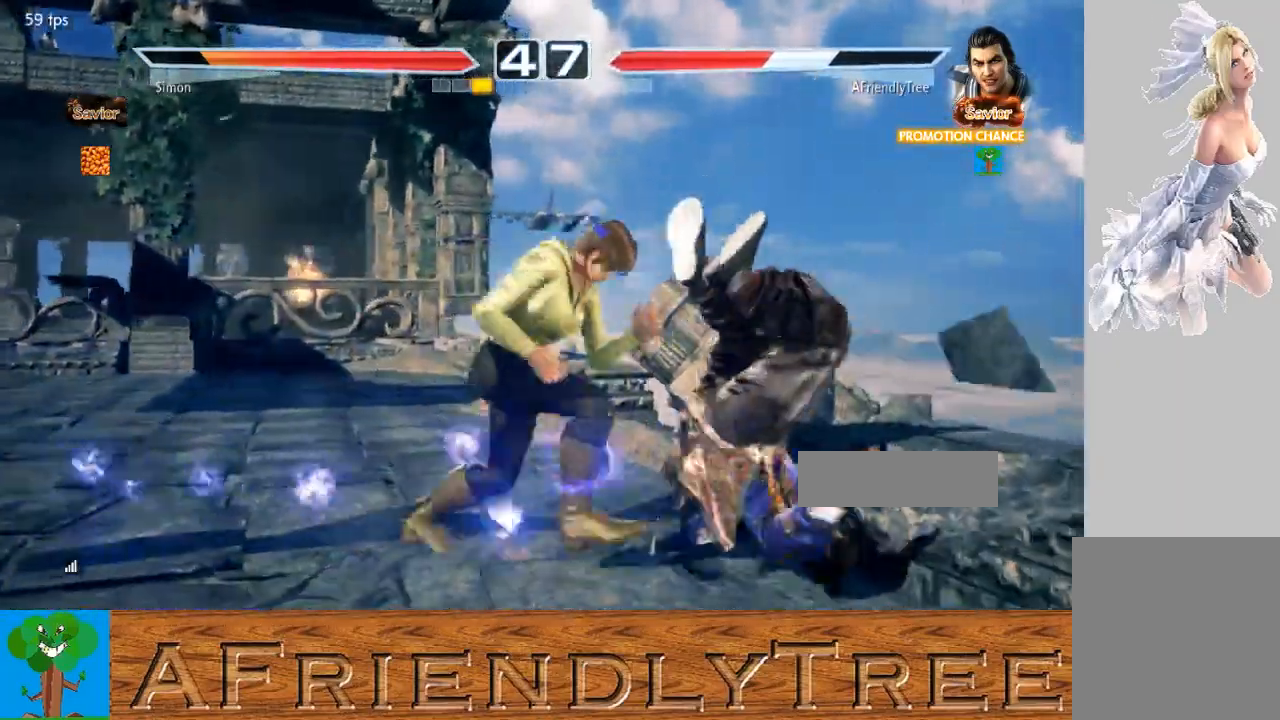
{"buttons": [], "left_stick": "center", "events": []}
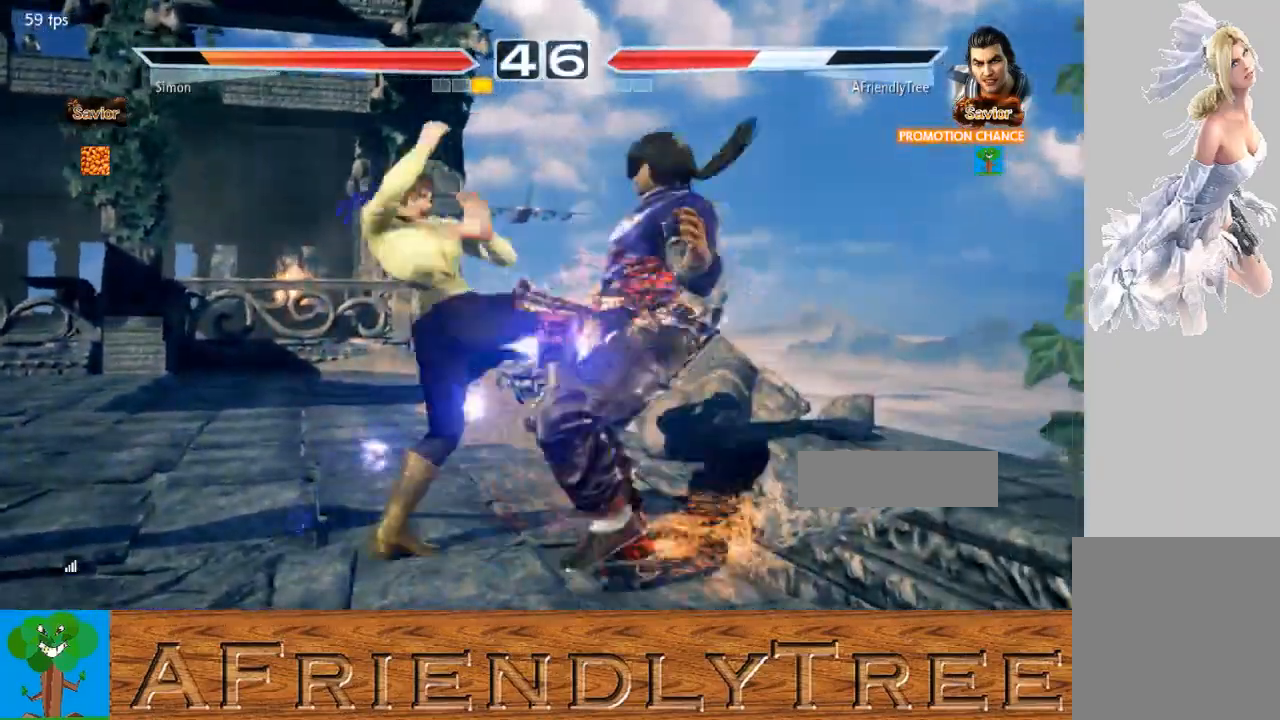
{"buttons": [], "left_stick": "center", "events": []}
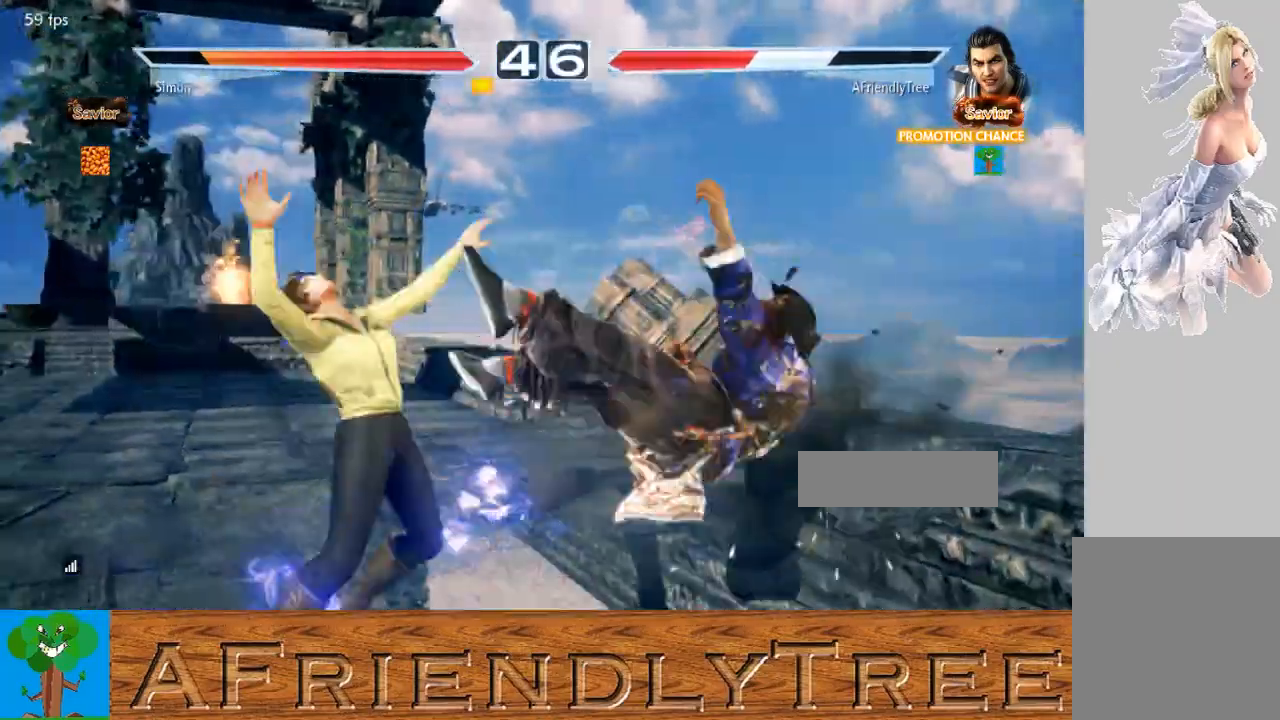
{"buttons": [], "left_stick": "center", "events": []}
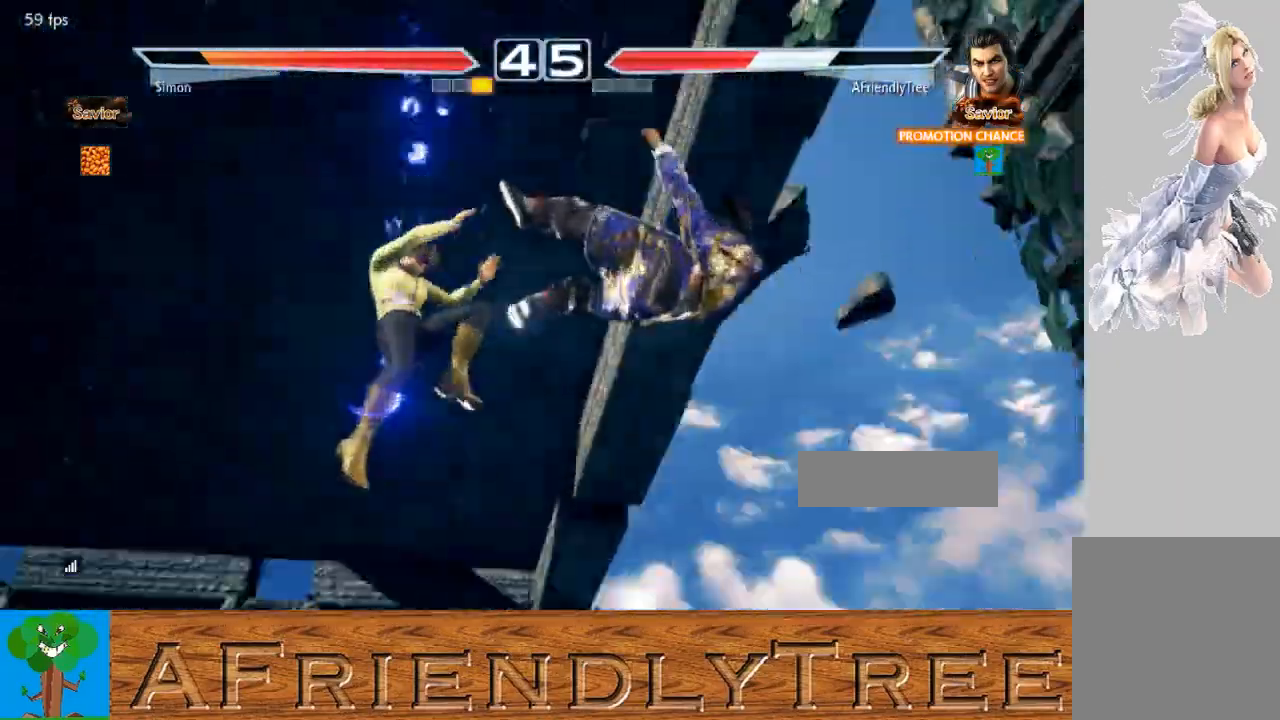
{"buttons": [], "left_stick": "center", "events": []}
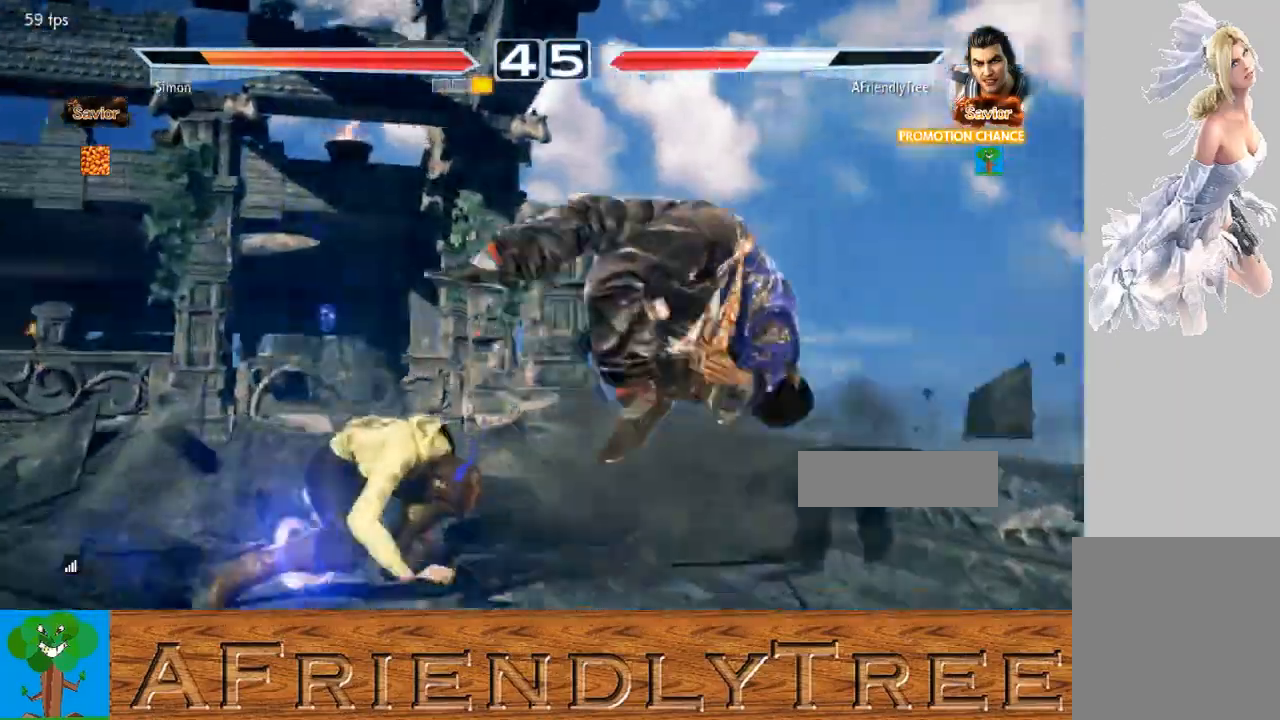
{"buttons": [], "left_stick": "center", "events": []}
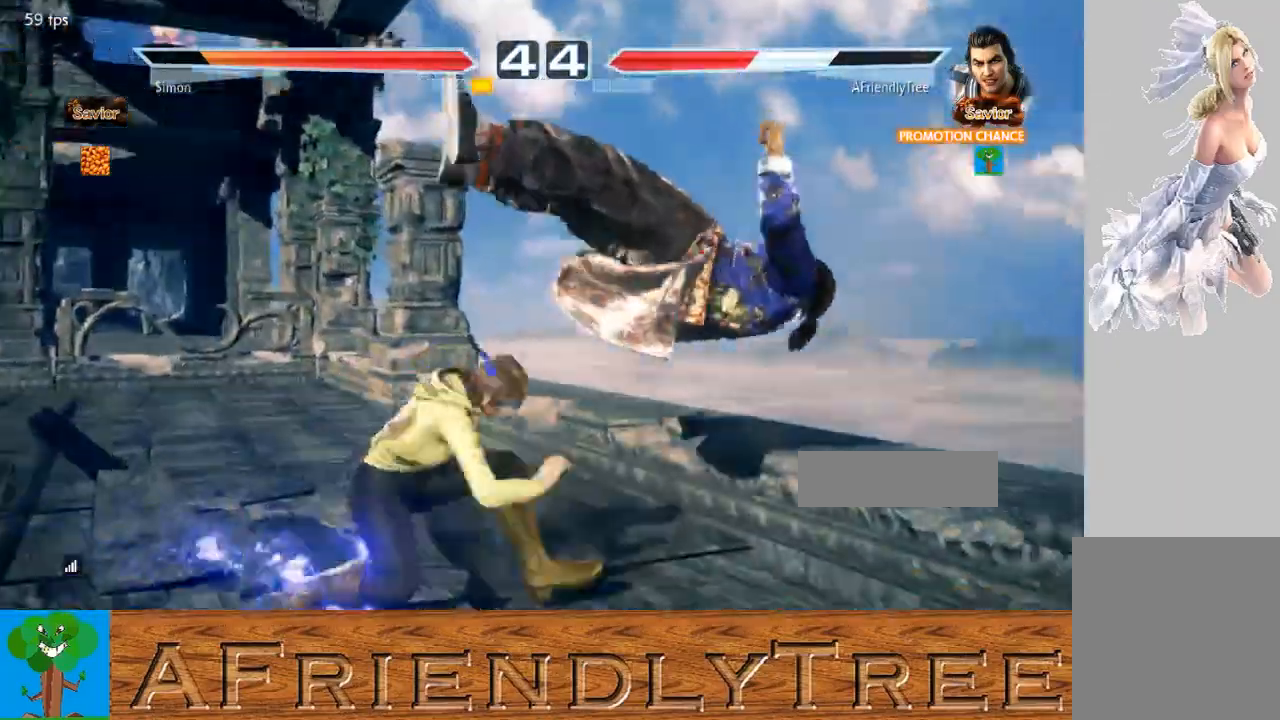
{"buttons": ["TRIANGLE"], "left_stick": "up", "events": [[67, "left_stick", "up"], [133, "TRIANGLE", "down"], [267, "TRIANGLE", "up"], [367, "TRIANGLE", "down"]]}
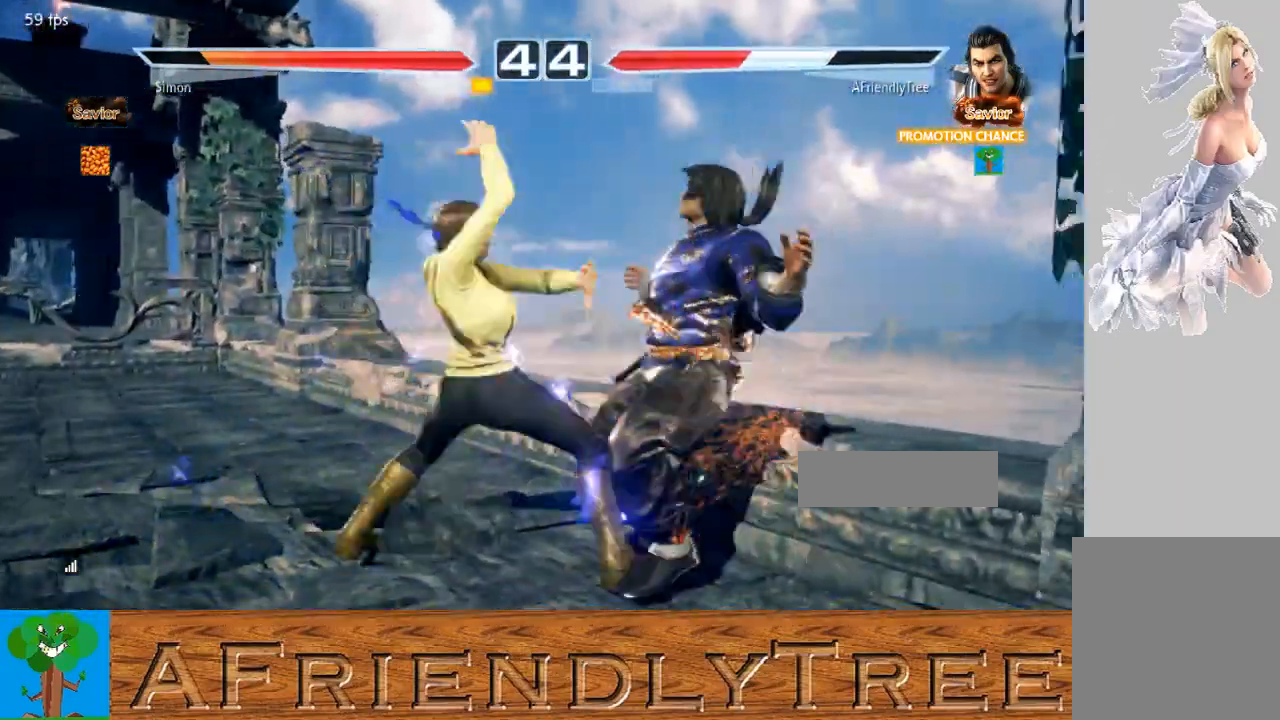
{"buttons": [], "left_stick": "center", "events": [[100, "TRIANGLE", "up"], [200, "left_stick", "center"]]}
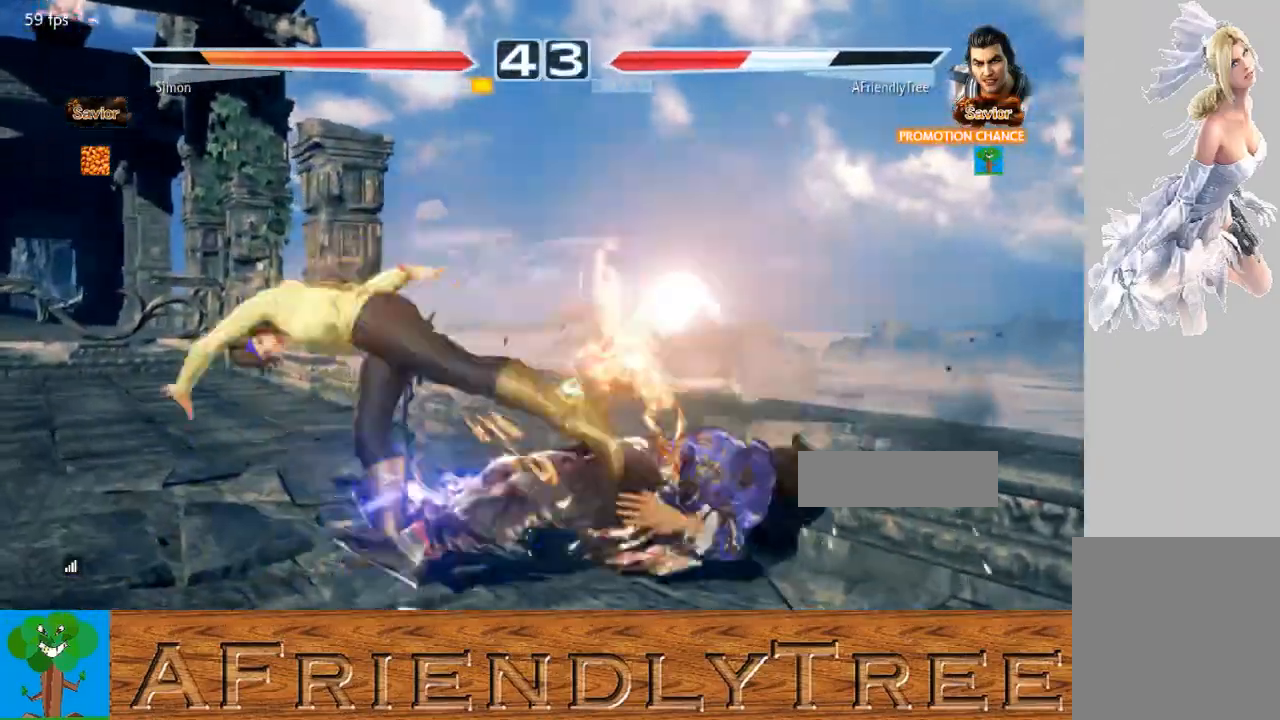
{"buttons": ["TRIANGLE"], "left_stick": "up", "events": [[400, "left_stick", "up"], [433, "TRIANGLE", "down"]]}
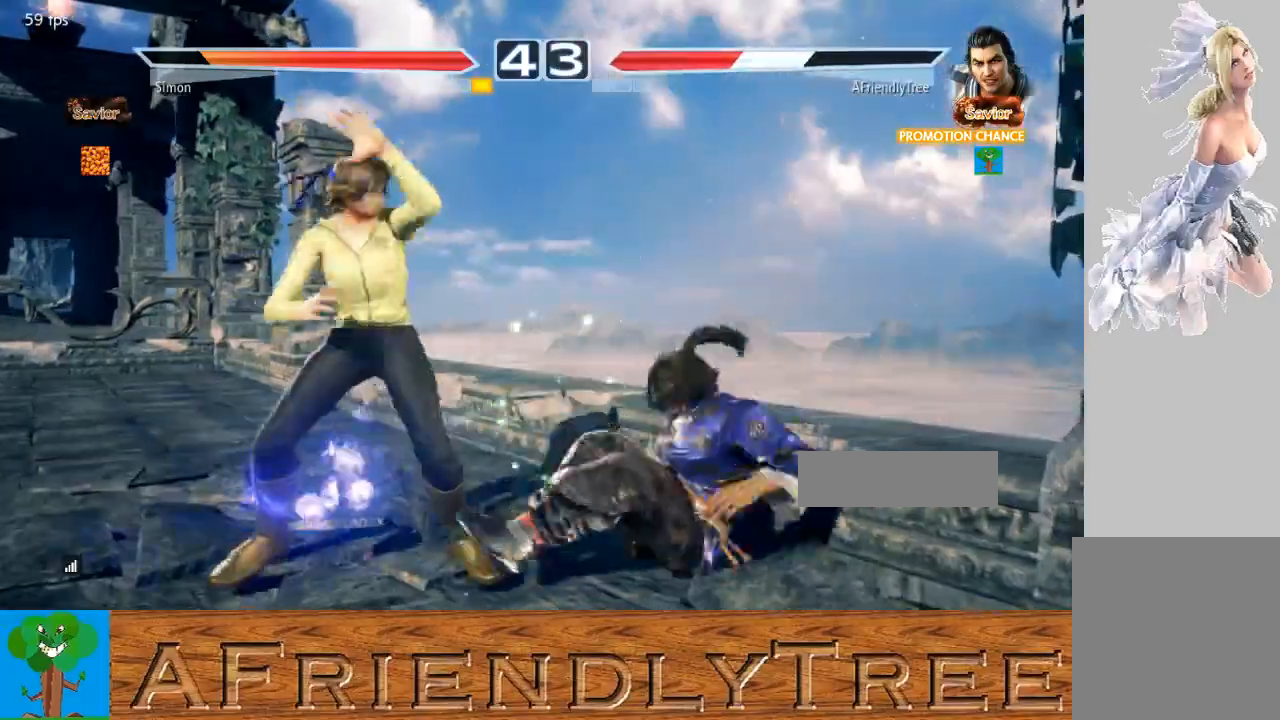
{"buttons": [], "left_stick": "right", "events": [[33, "TRIANGLE", "up"], [133, "TRIANGLE", "down"], [300, "TRIANGLE", "up"], [300, "left_stick", "center"], [400, "left_stick", "right"]]}
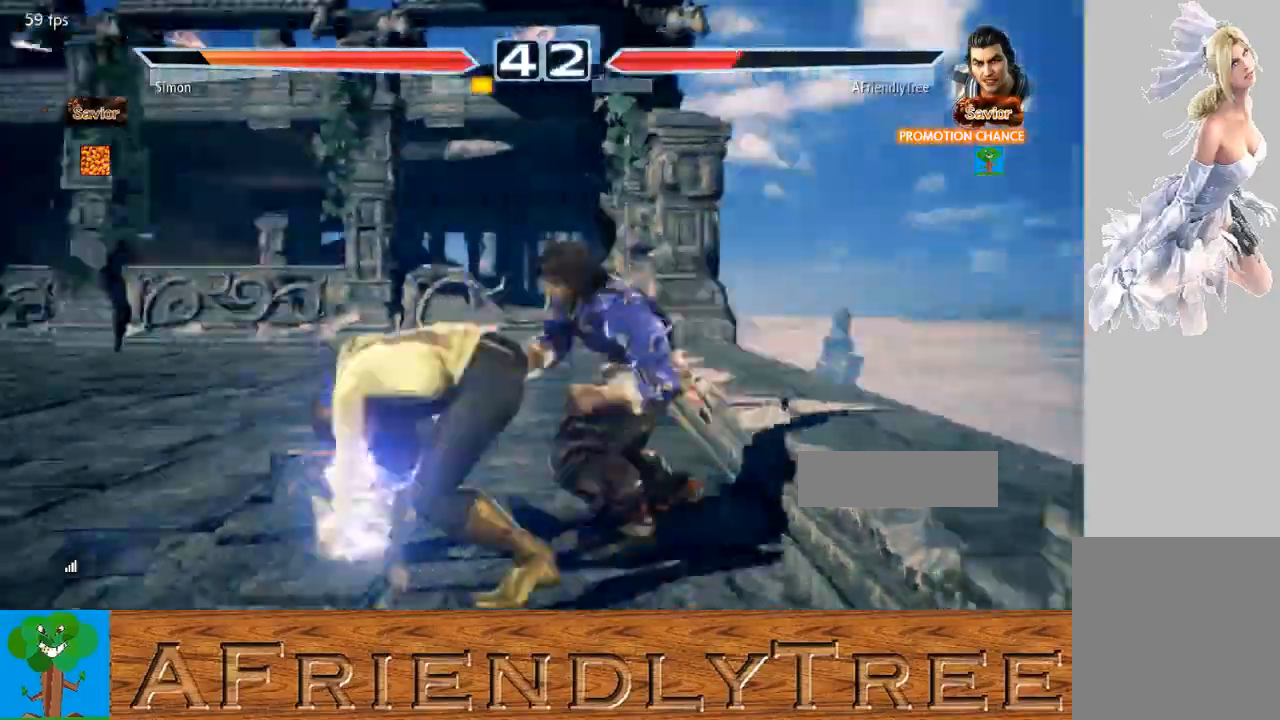
{"buttons": [], "left_stick": "center", "events": [[100, "left_stick", "down-right"], [367, "left_stick", "center"]]}
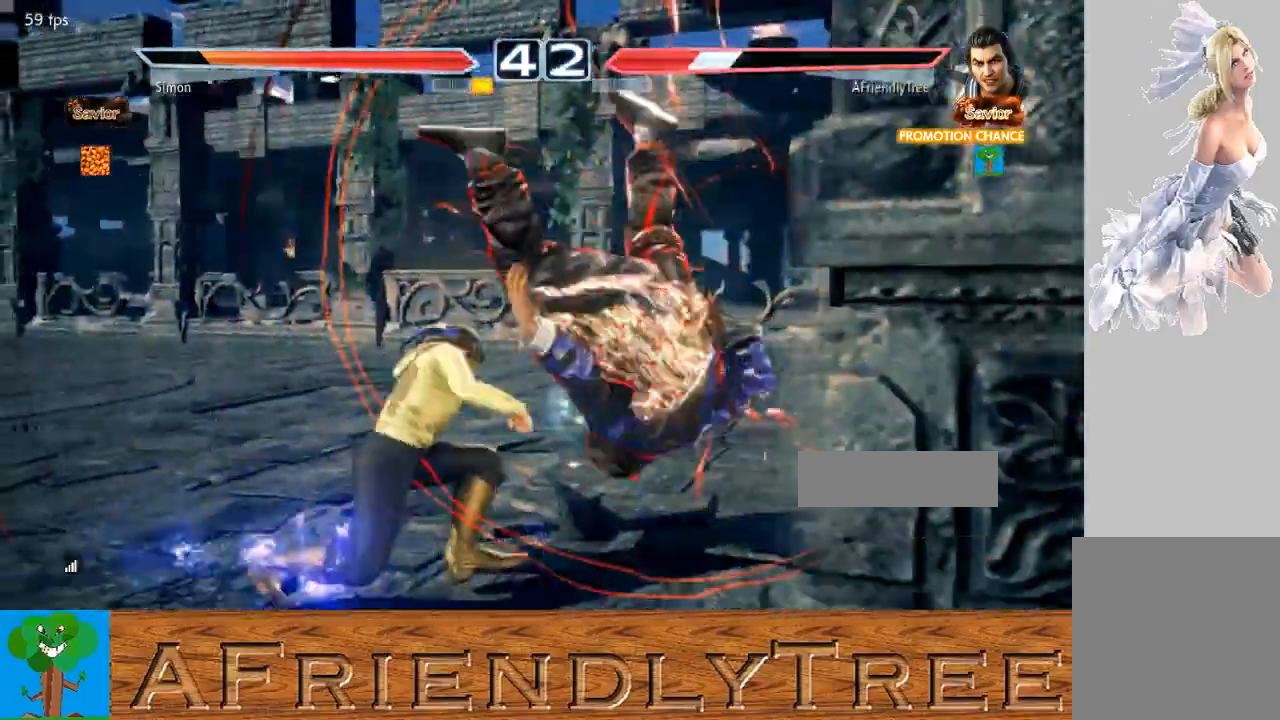
{"buttons": [], "left_stick": "center", "events": []}